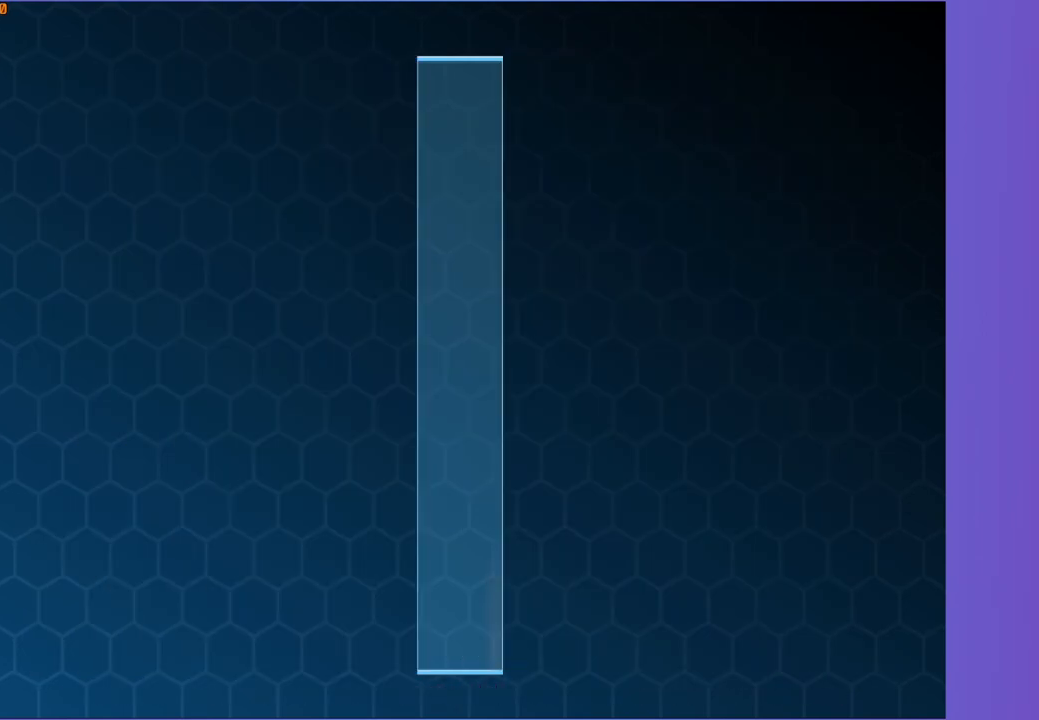
Gameplay with a controller (Xbox layout); each line is a JSON object with the inputs held at the frame after it. "events" lists button and stick changes between this image and that frame as [ms after this image, input, new state], when the widget could be followed in between.
{"buttons": [], "left_stick": "up", "right_stick": "center", "events": [[117, "left_stick", "up-left"], [200, "left_stick", "center"], [467, "left_stick", "up"]]}
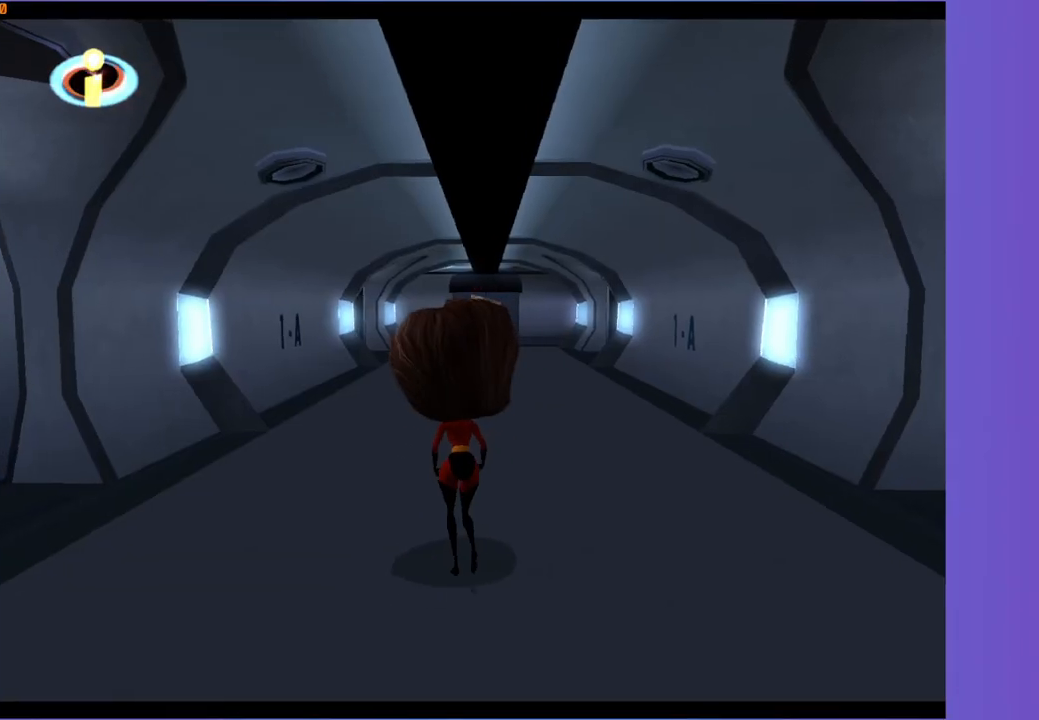
{"buttons": ["Y"], "left_stick": "up", "right_stick": "center", "events": [[433, "Y", "down"]]}
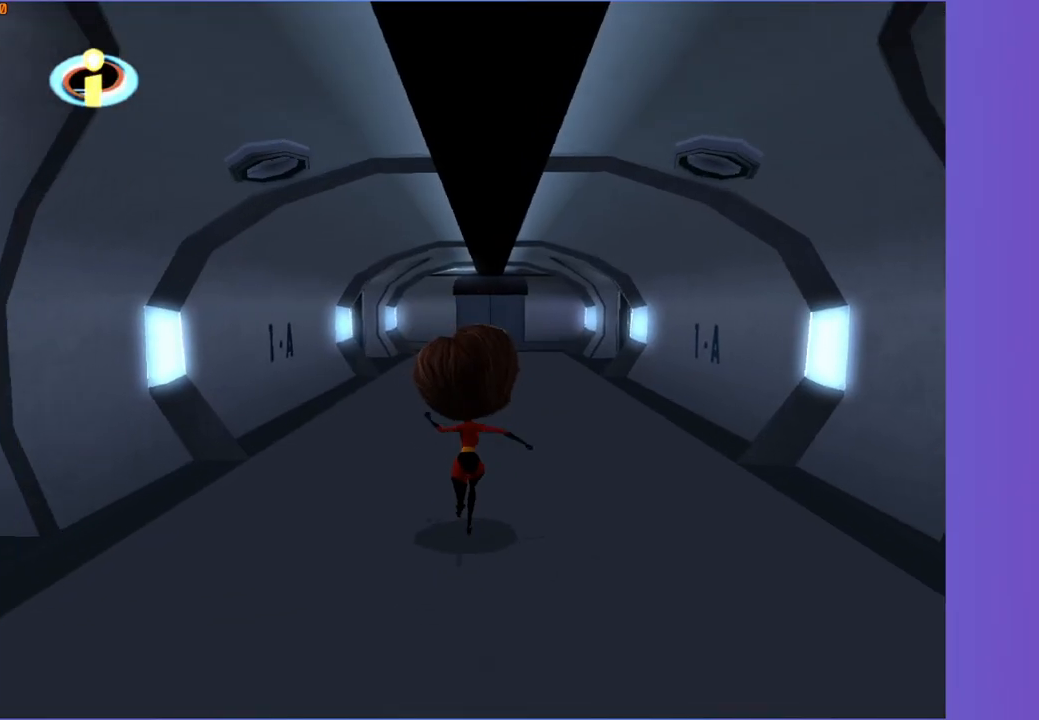
{"buttons": ["Y"], "left_stick": "up", "right_stick": "center", "events": []}
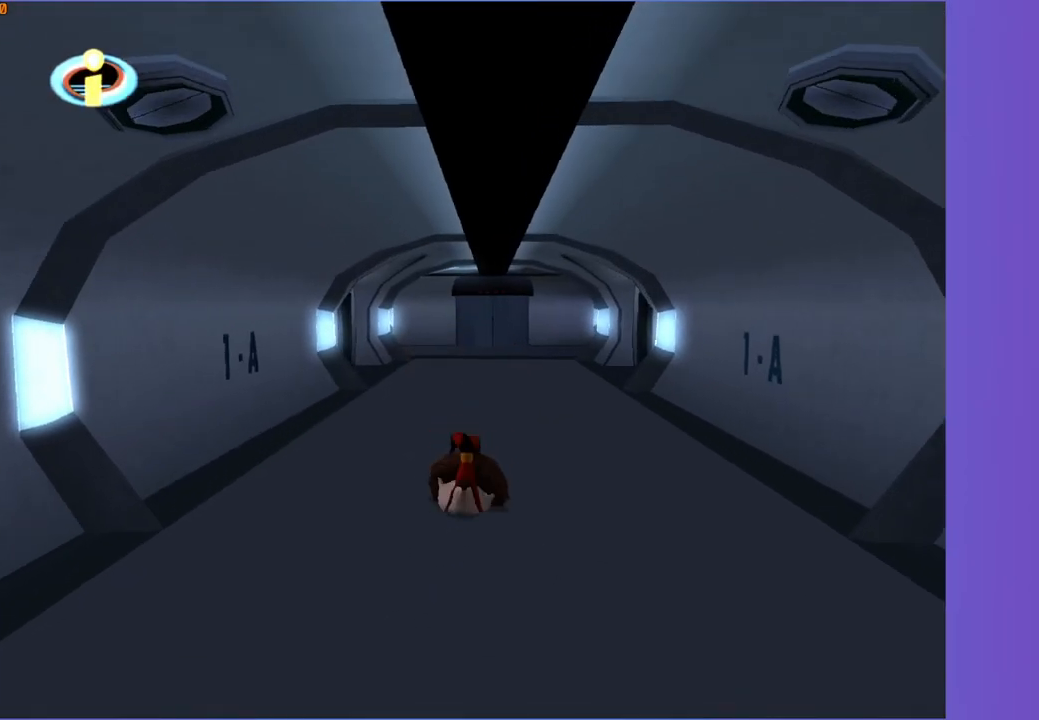
{"buttons": ["Y"], "left_stick": "up", "right_stick": "center", "events": []}
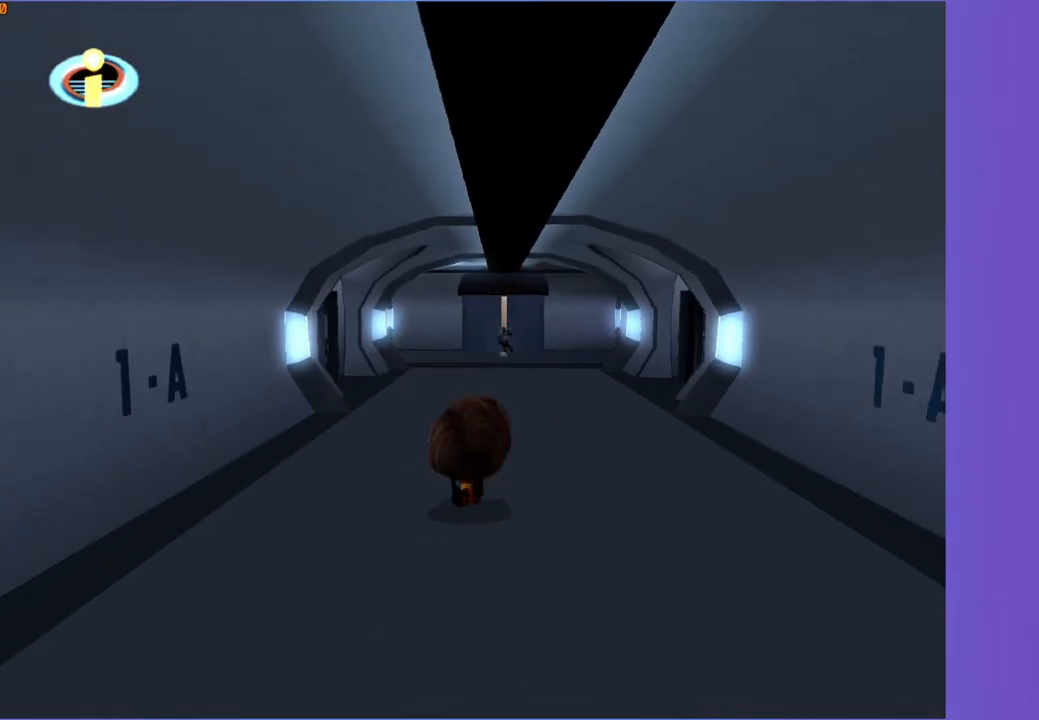
{"buttons": ["Y"], "left_stick": "up", "right_stick": "center", "events": [[100, "left_stick", "up-left"], [233, "left_stick", "up"]]}
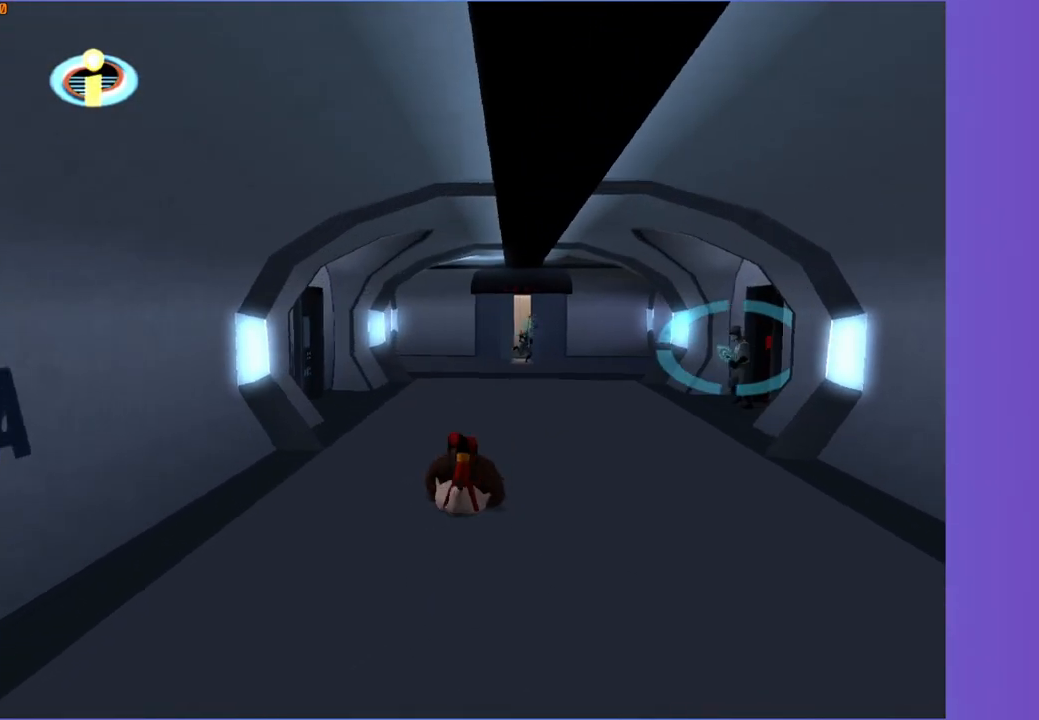
{"buttons": ["Y"], "left_stick": "up", "right_stick": "center", "events": []}
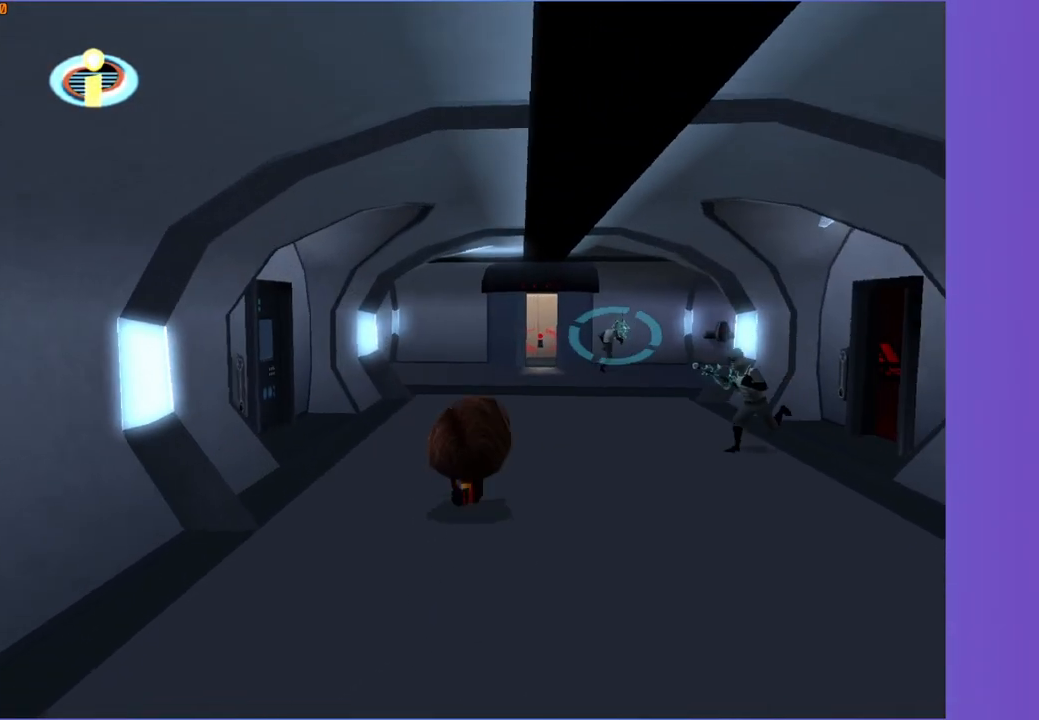
{"buttons": ["Y"], "left_stick": "up", "right_stick": "center", "events": []}
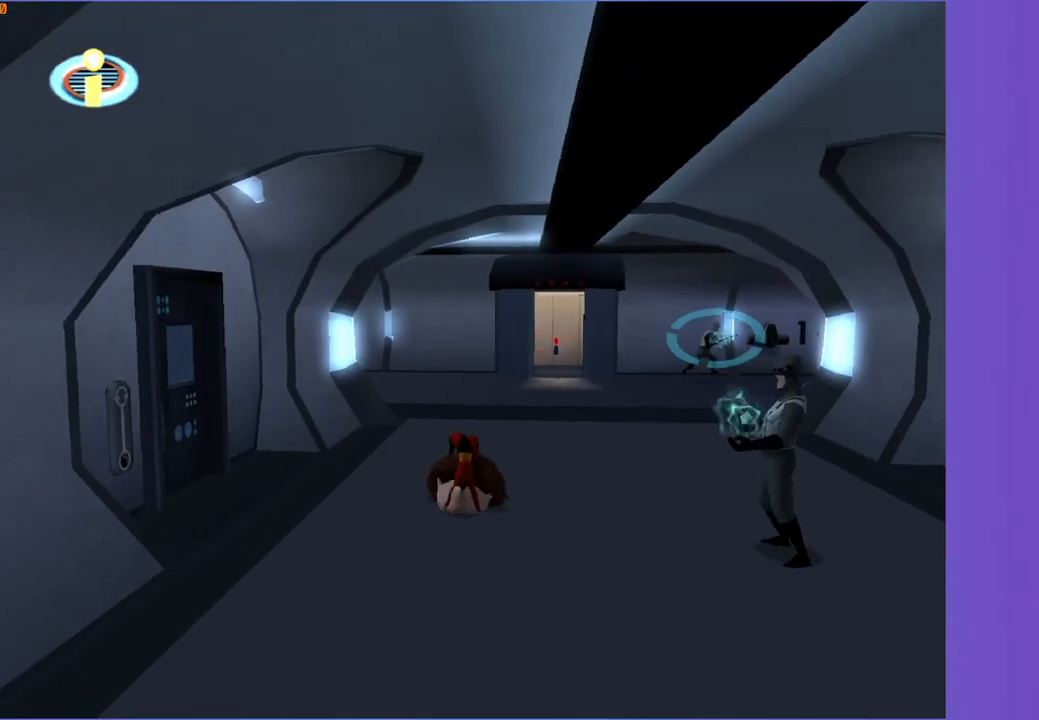
{"buttons": ["Y"], "left_stick": "up-left", "right_stick": "center", "events": [[150, "left_stick", "up-left"], [267, "left_stick", "up"], [367, "left_stick", "up-left"]]}
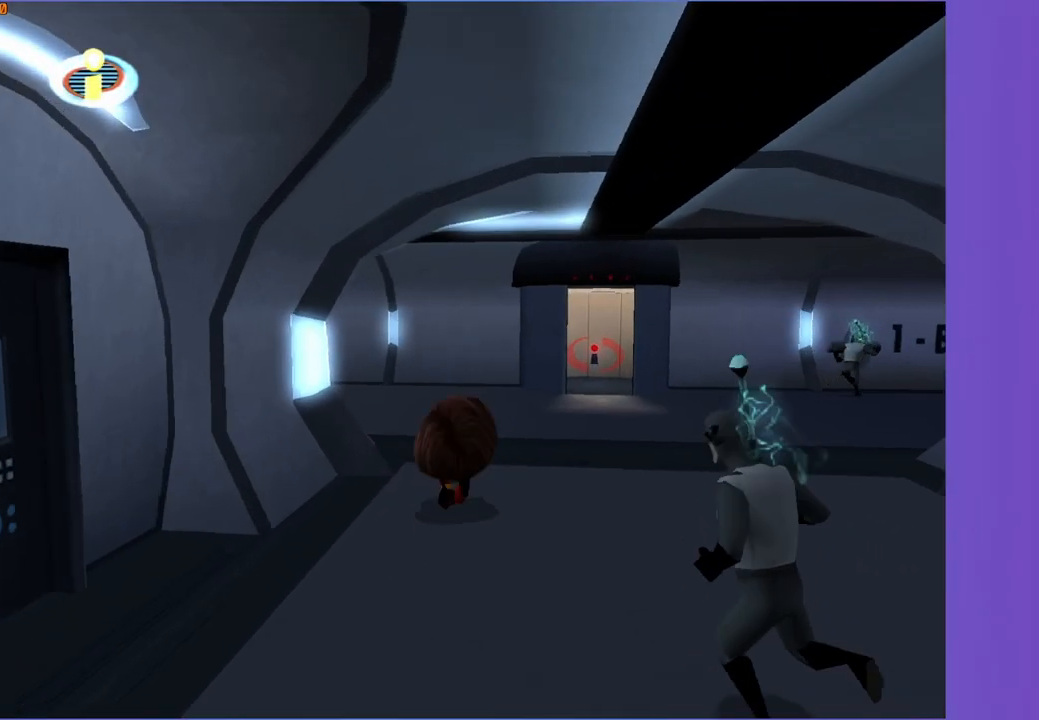
{"buttons": ["Y"], "left_stick": "up-left", "right_stick": "center", "events": []}
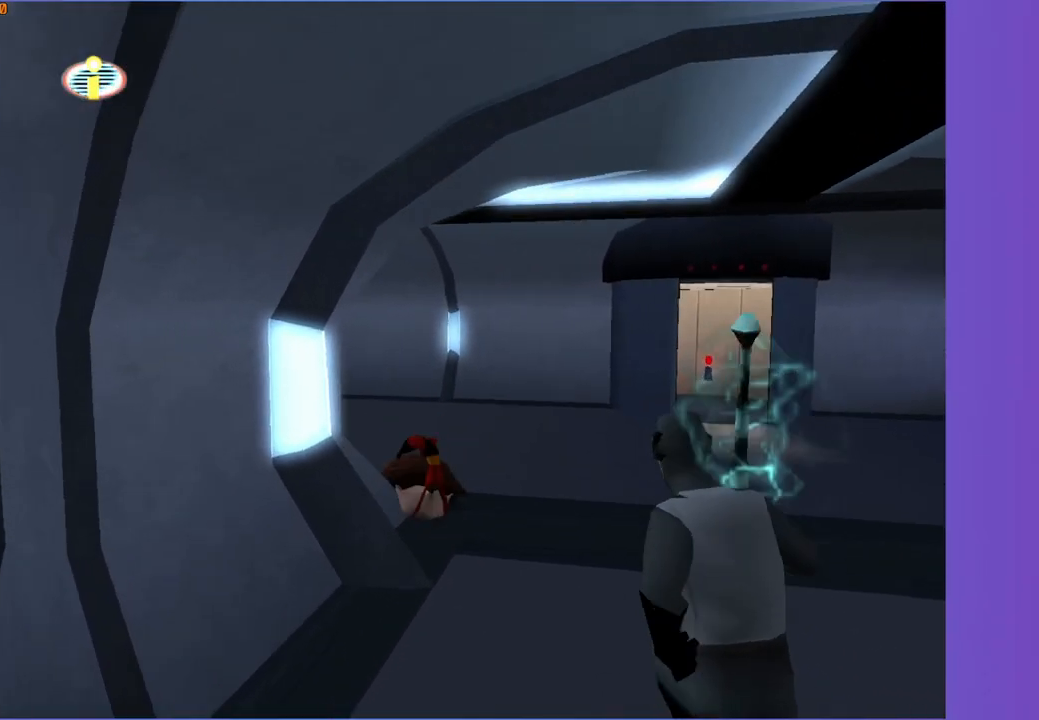
{"buttons": ["Y"], "left_stick": "up-left", "right_stick": "center", "events": []}
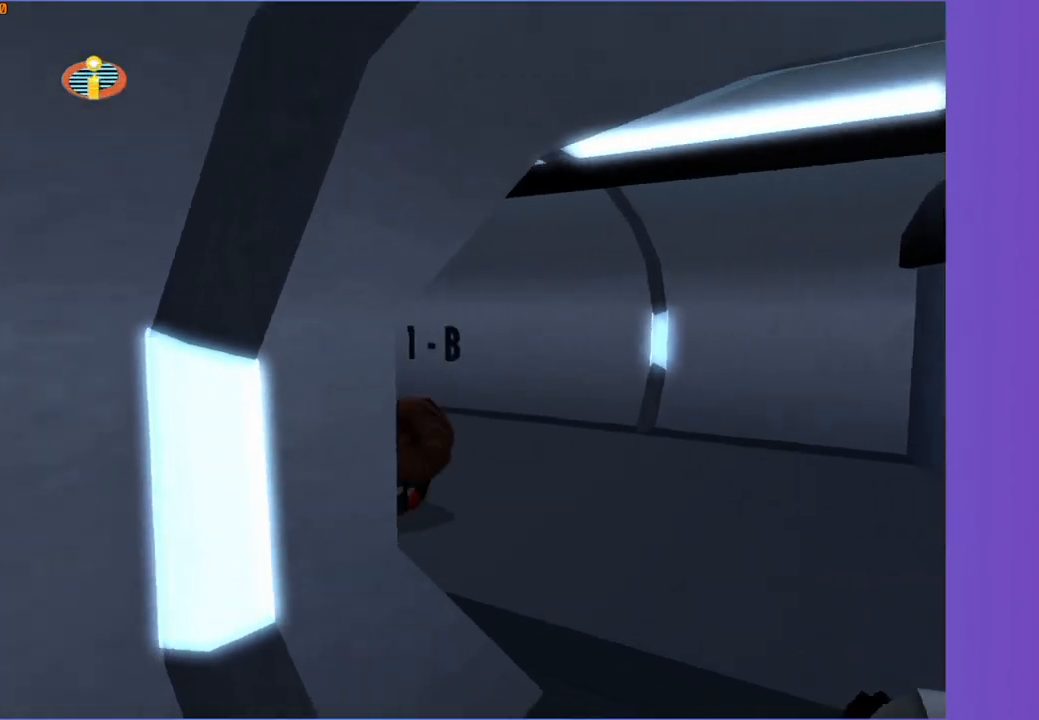
{"buttons": ["Y"], "left_stick": "up", "right_stick": "center", "events": [[233, "left_stick", "up"]]}
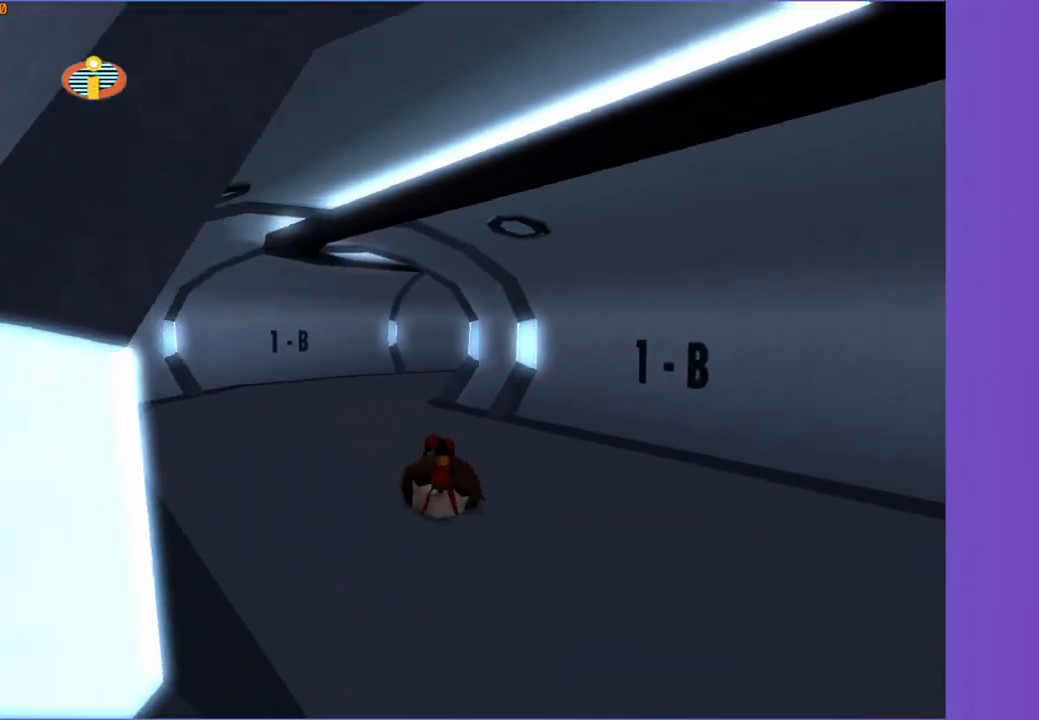
{"buttons": ["Y"], "left_stick": "center", "right_stick": "center", "events": [[283, "left_stick", "up-left"], [433, "left_stick", "center"]]}
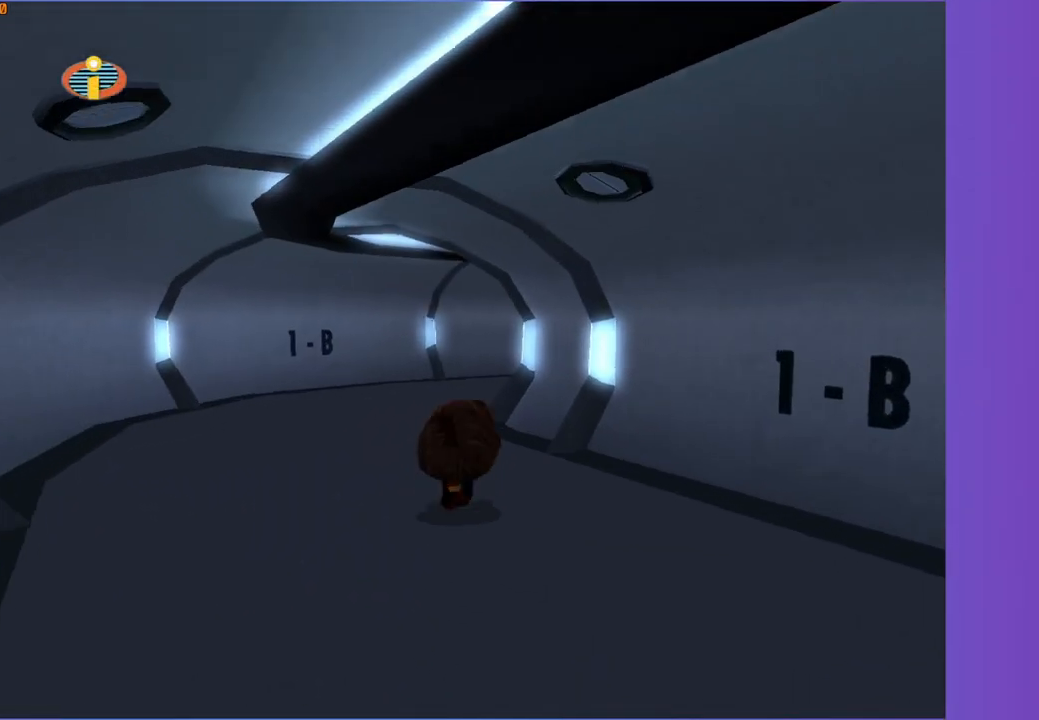
{"buttons": ["Y"], "left_stick": "up", "right_stick": "center", "events": [[67, "left_stick", "up"]]}
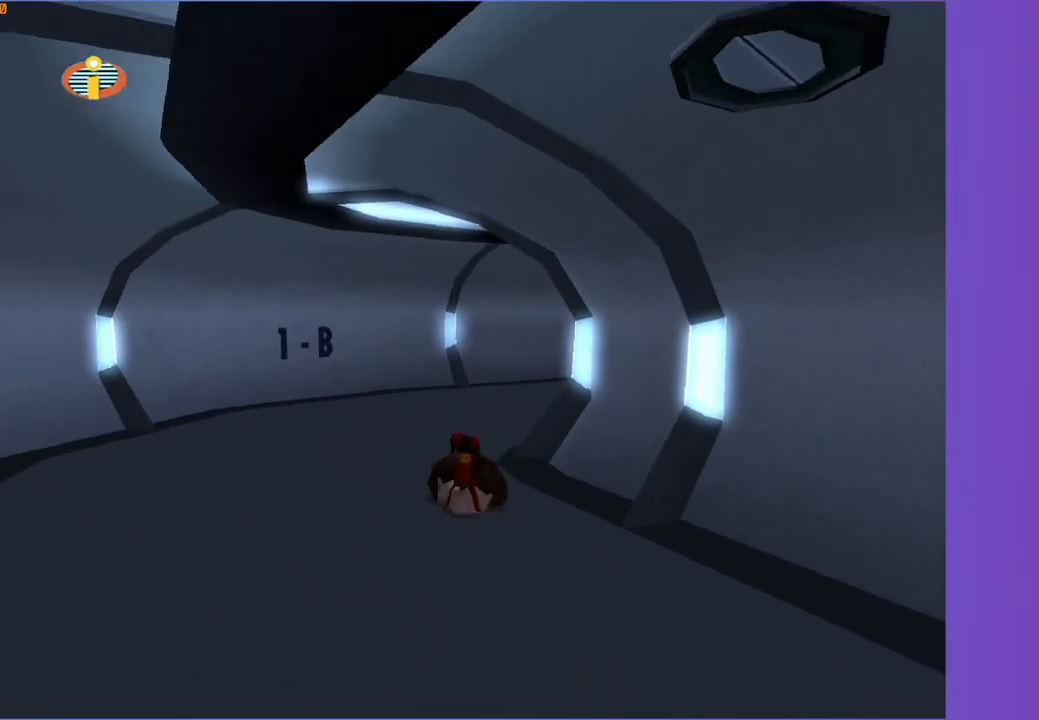
{"buttons": ["Y"], "left_stick": "up-right", "right_stick": "center", "events": [[250, "right_stick", "left"], [283, "left_stick", "up-right"], [383, "right_stick", "center"]]}